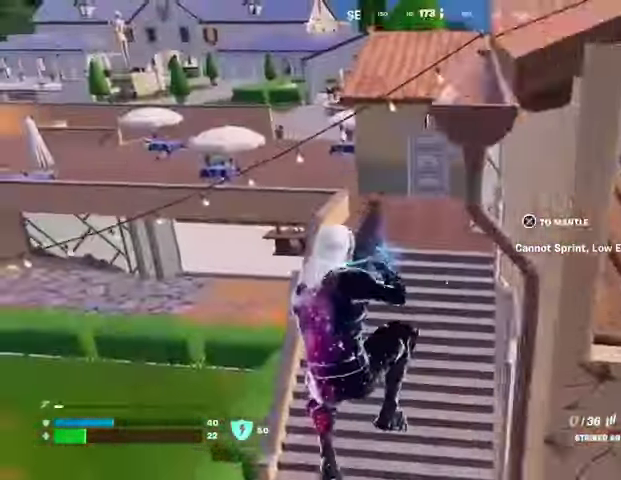
Gameplay with a controller (PlayStation layout); each line is a JSON object with the inputs held at the frame after it. "button_events" lists button changes between this image and that frame as [ms after this image, input, new state], when the widget could be followed in between (sticks are given only as held states).
{"buttons": [], "left_stick": "left", "right_stick": "right", "button_events": []}
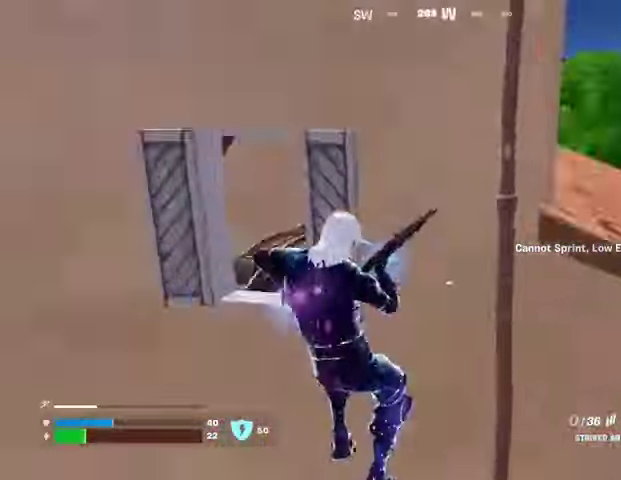
{"buttons": [], "left_stick": "down-left", "right_stick": "center", "button_events": [[33, "R3", "down"], [167, "R3", "up"], [433, "CROSS", "down"], [500, "CROSS", "up"]]}
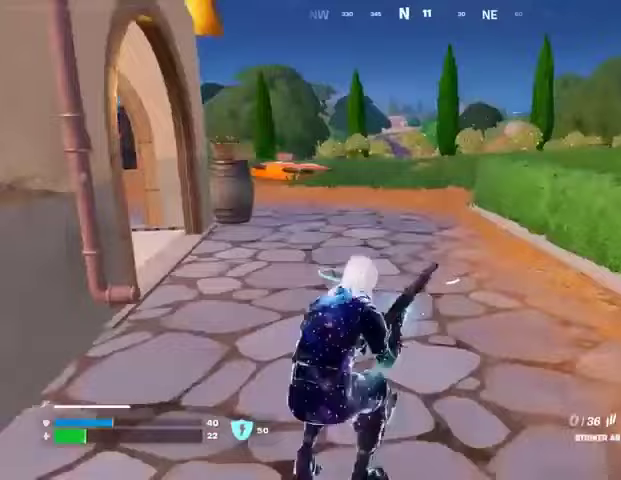
{"buttons": [], "left_stick": "down", "right_stick": "center", "button_events": [[67, "CROSS", "down"], [167, "CROSS", "up"]]}
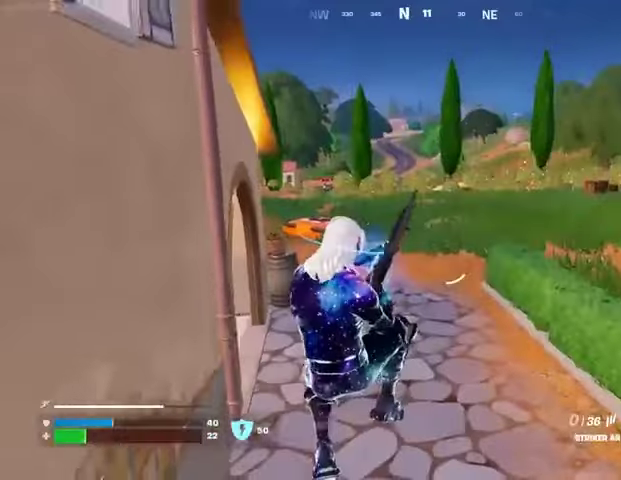
{"buttons": [], "left_stick": "right", "right_stick": "center", "button_events": []}